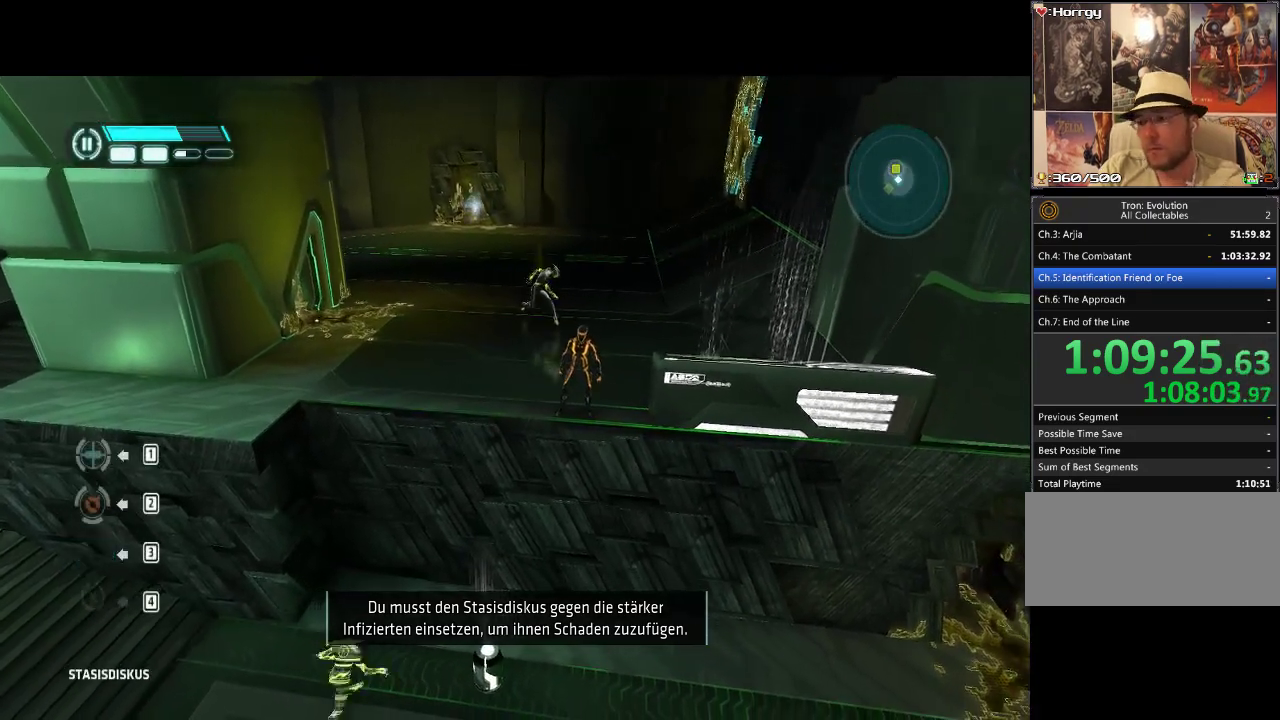
Gameplay with a controller (PlayStation layout); each line is a JSON object with the inputs held at the frame after it. "events" lists button and stick changes between this image and that frame as [ms after this image, input, new state], when the widget could be followed in between. Not read: L3 R3 TRIANGLE.
{"buttons": ["DPAD_UP", "DPAD_LEFT"], "events": [[333, "DPAD_UP", "down"], [383, "DPAD_LEFT", "down"]]}
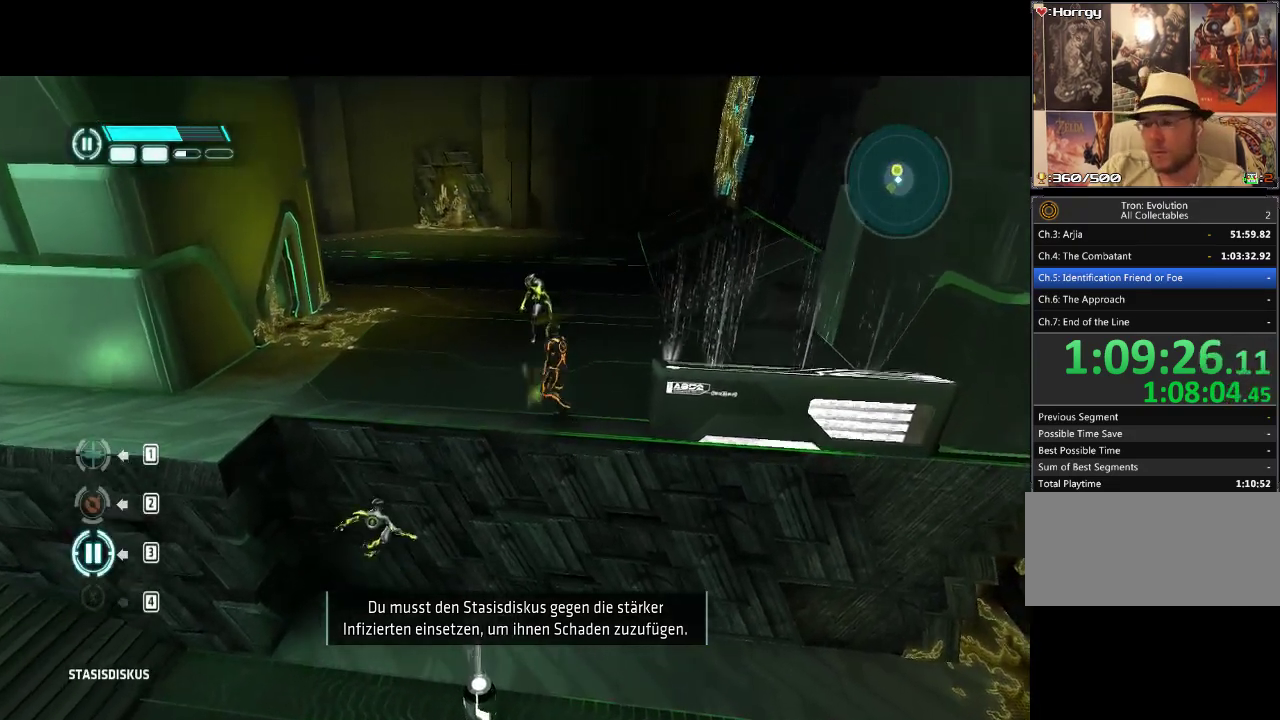
{"buttons": ["DPAD_UP"], "events": [[333, "DPAD_LEFT", "up"]]}
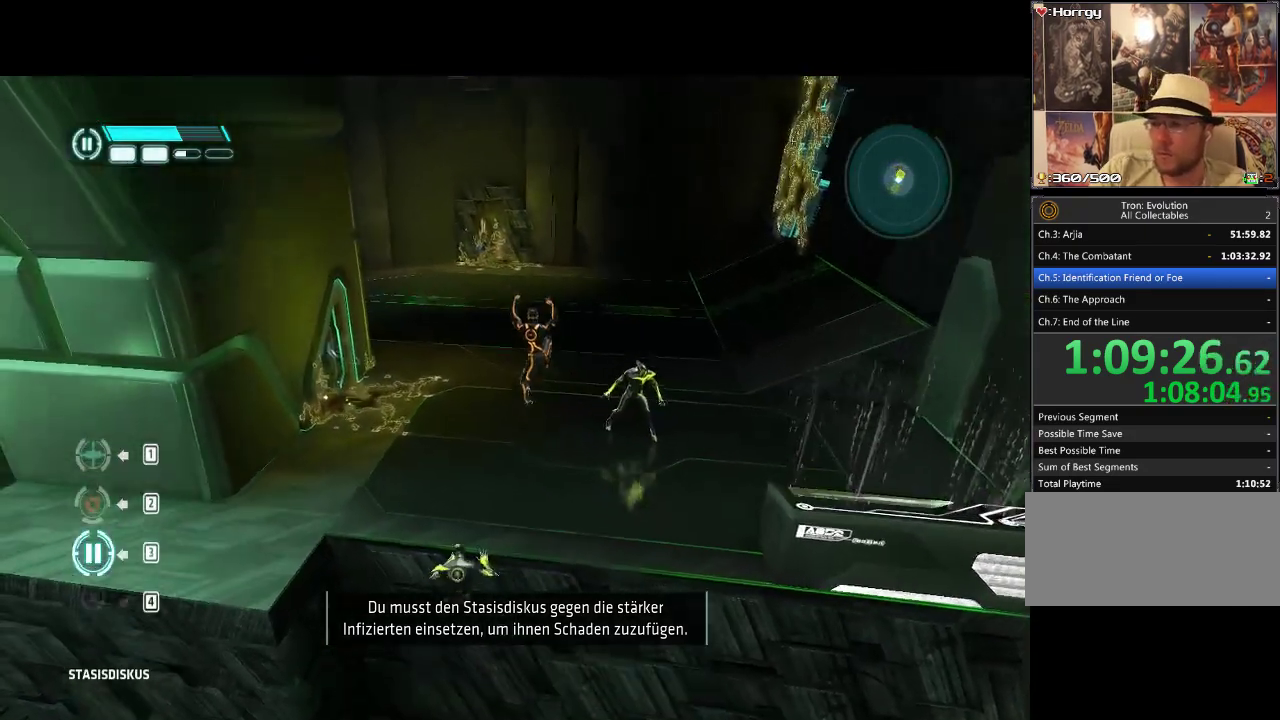
{"buttons": ["DPAD_DOWN", "DPAD_RIGHT"], "events": [[383, "DPAD_RIGHT", "down"], [383, "DPAD_UP", "up"], [450, "DPAD_DOWN", "down"]]}
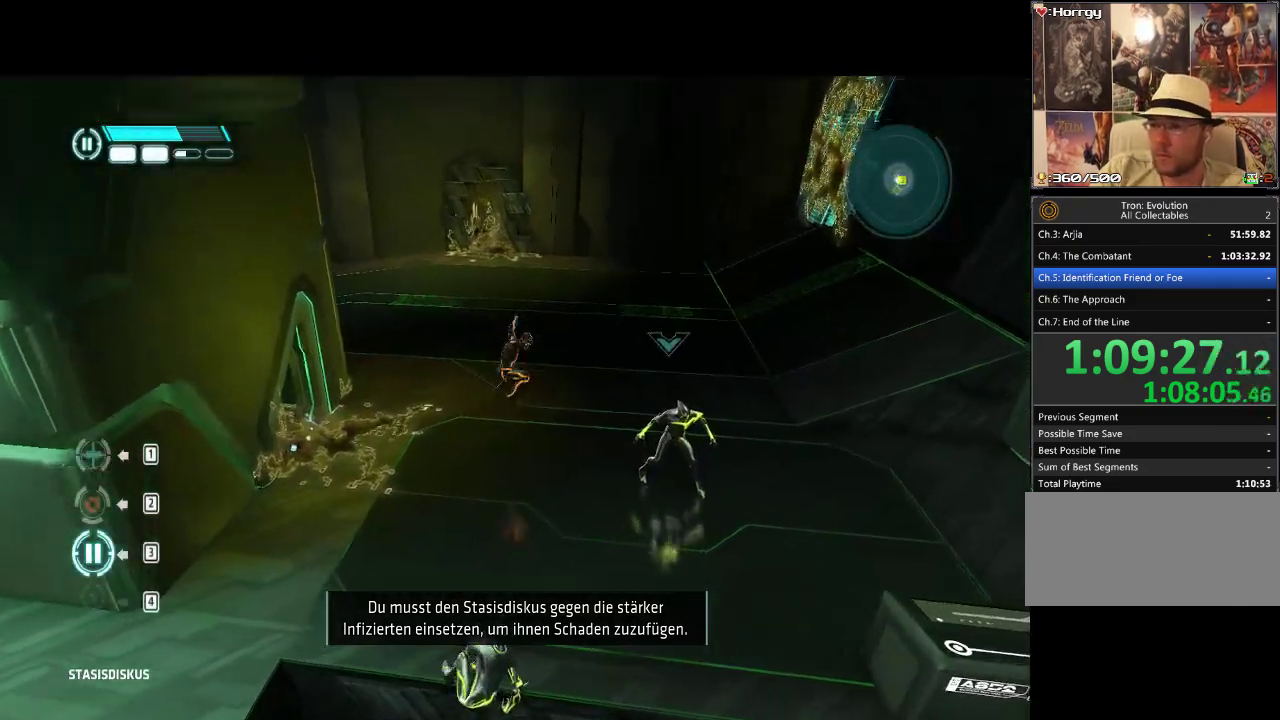
{"buttons": ["R1"], "events": [[133, "DPAD_RIGHT", "up"], [350, "R1", "down"], [467, "DPAD_DOWN", "up"]]}
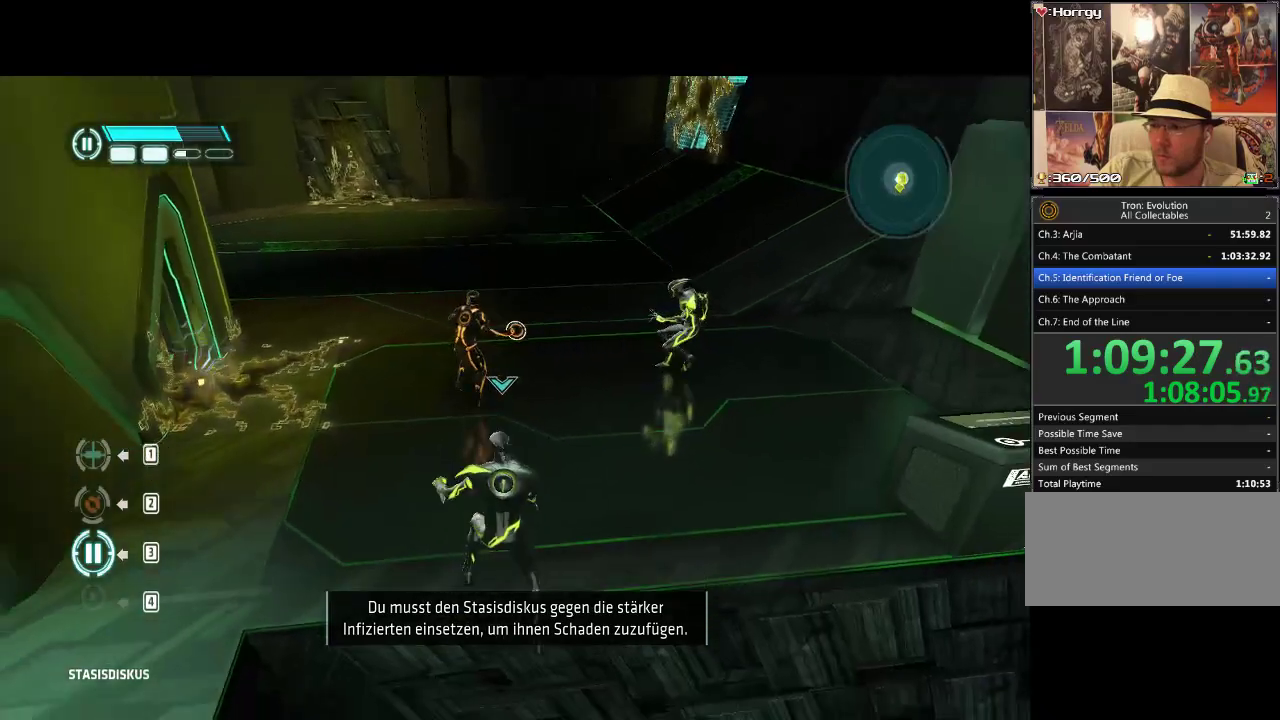
{"buttons": ["R1", "DPAD_RIGHT"], "events": [[167, "DPAD_UP", "down"], [217, "DPAD_RIGHT", "down"], [483, "DPAD_UP", "up"]]}
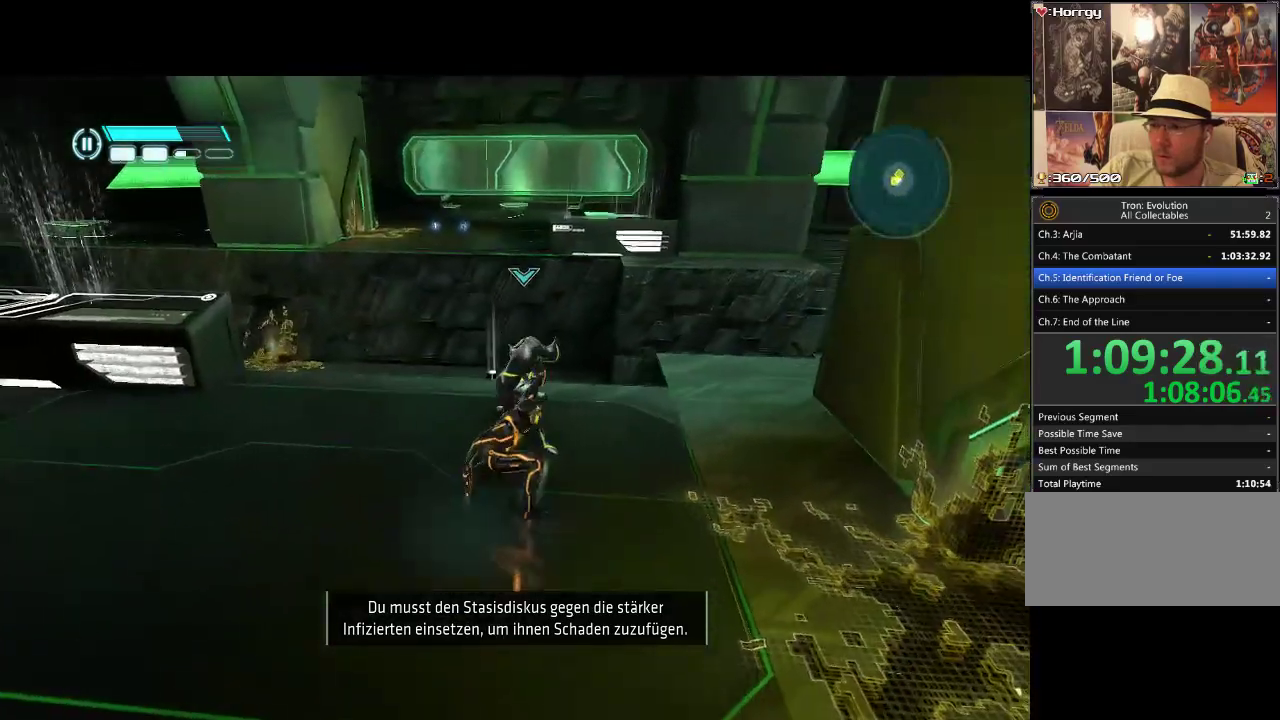
{"buttons": ["R1"], "events": [[33, "DPAD_RIGHT", "up"]]}
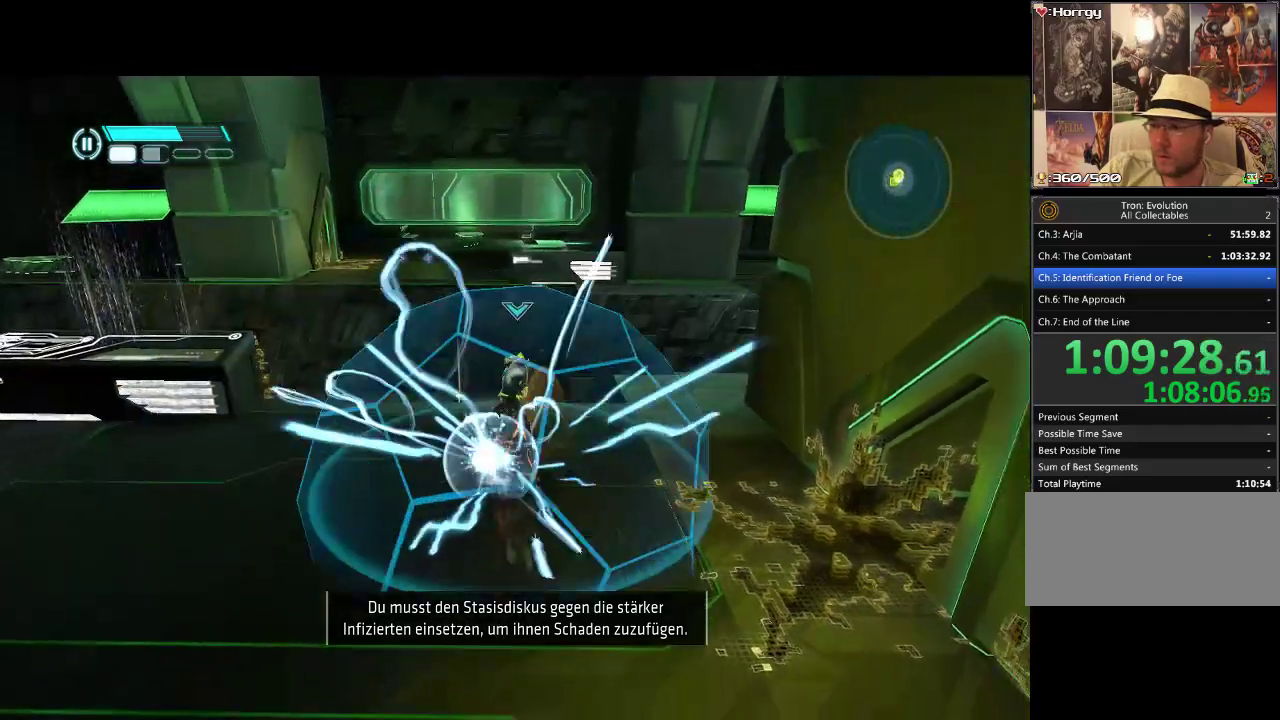
{"buttons": ["R1"], "events": []}
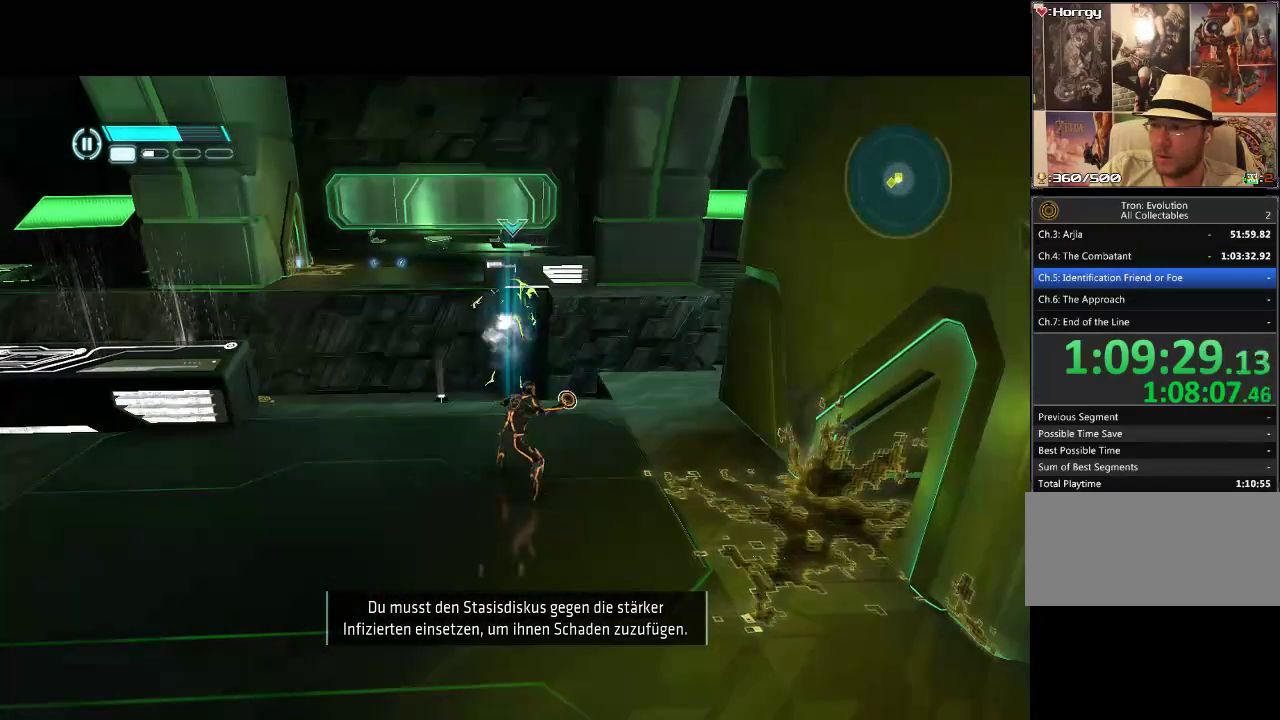
{"buttons": [], "events": [[250, "R1", "up"]]}
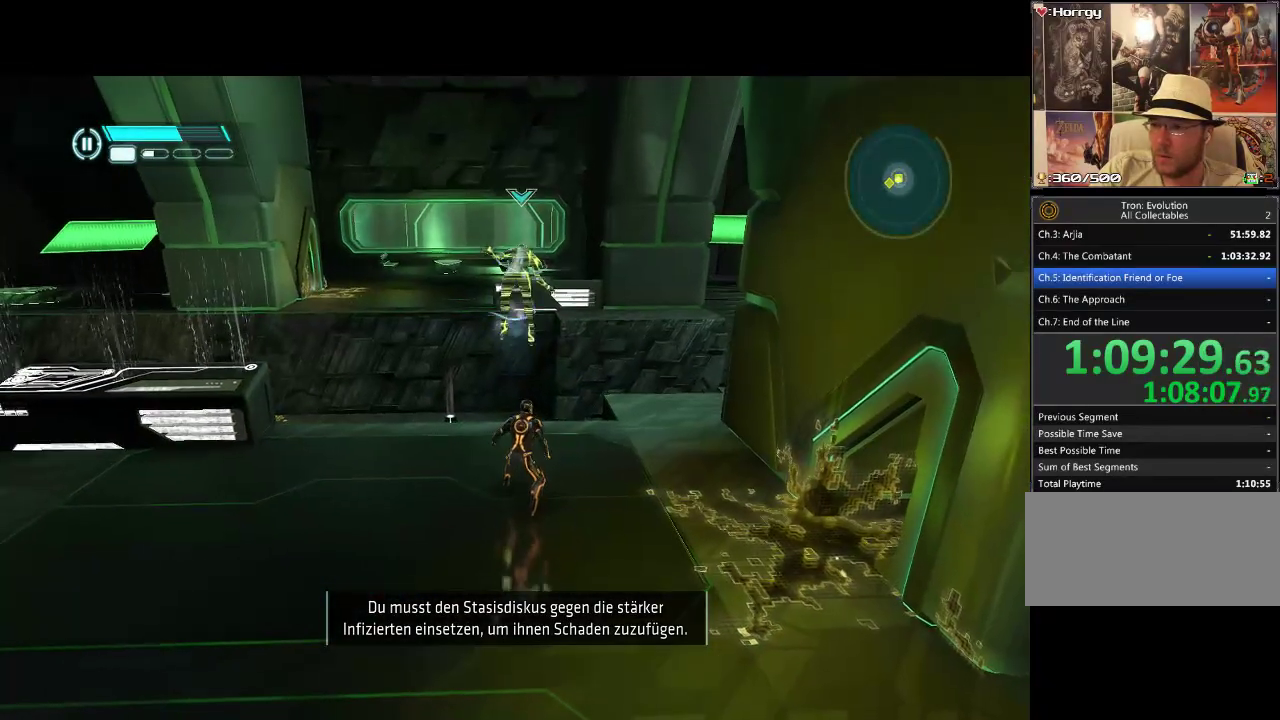
{"buttons": [], "events": []}
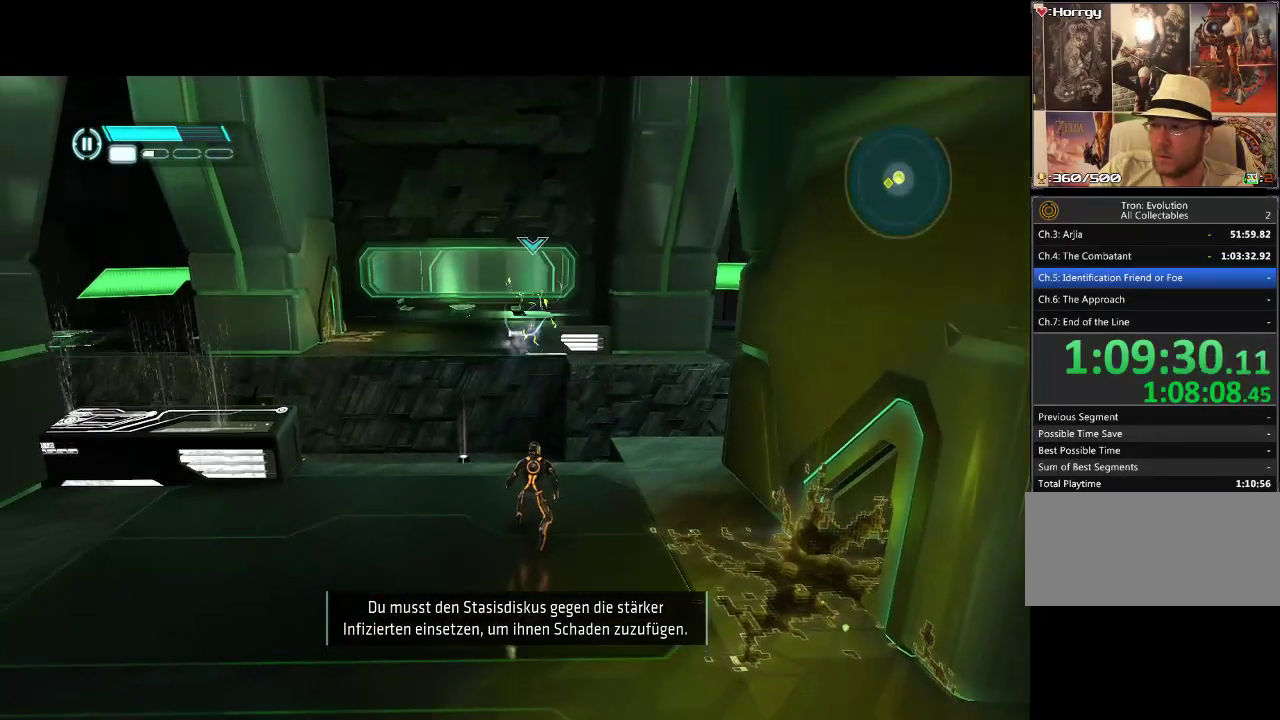
{"buttons": [], "events": []}
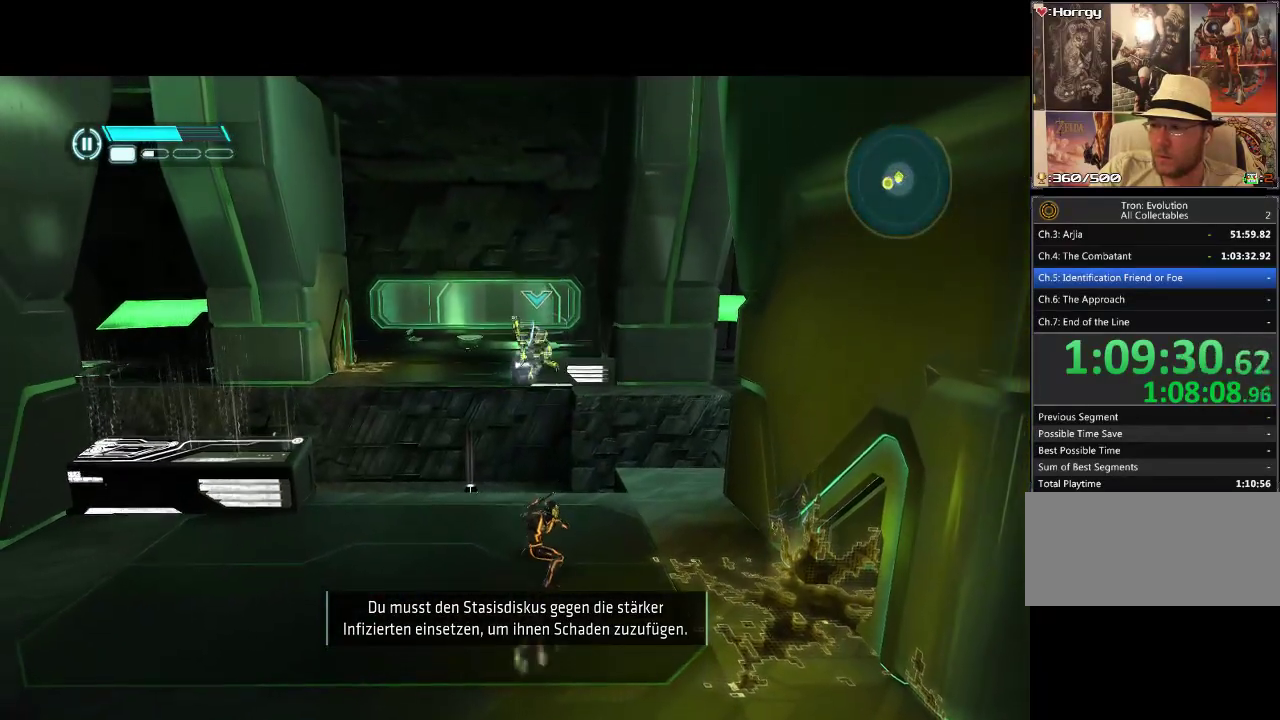
{"buttons": [], "events": []}
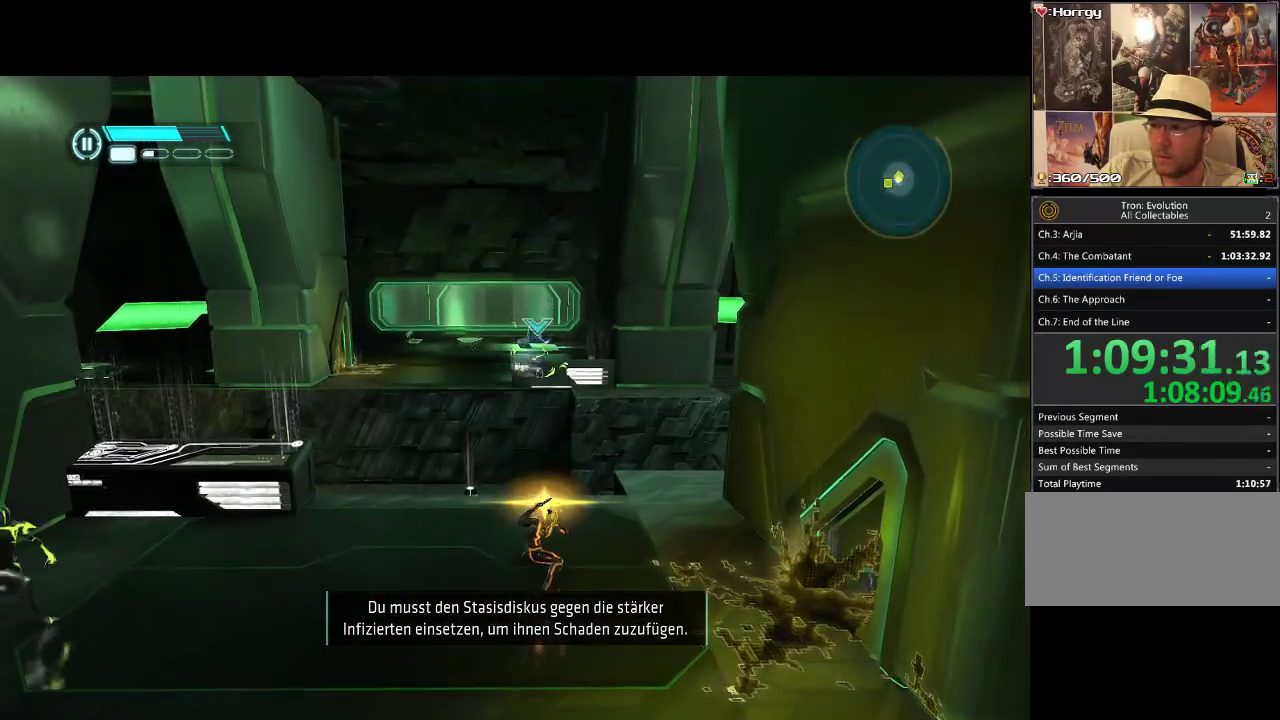
{"buttons": [], "events": []}
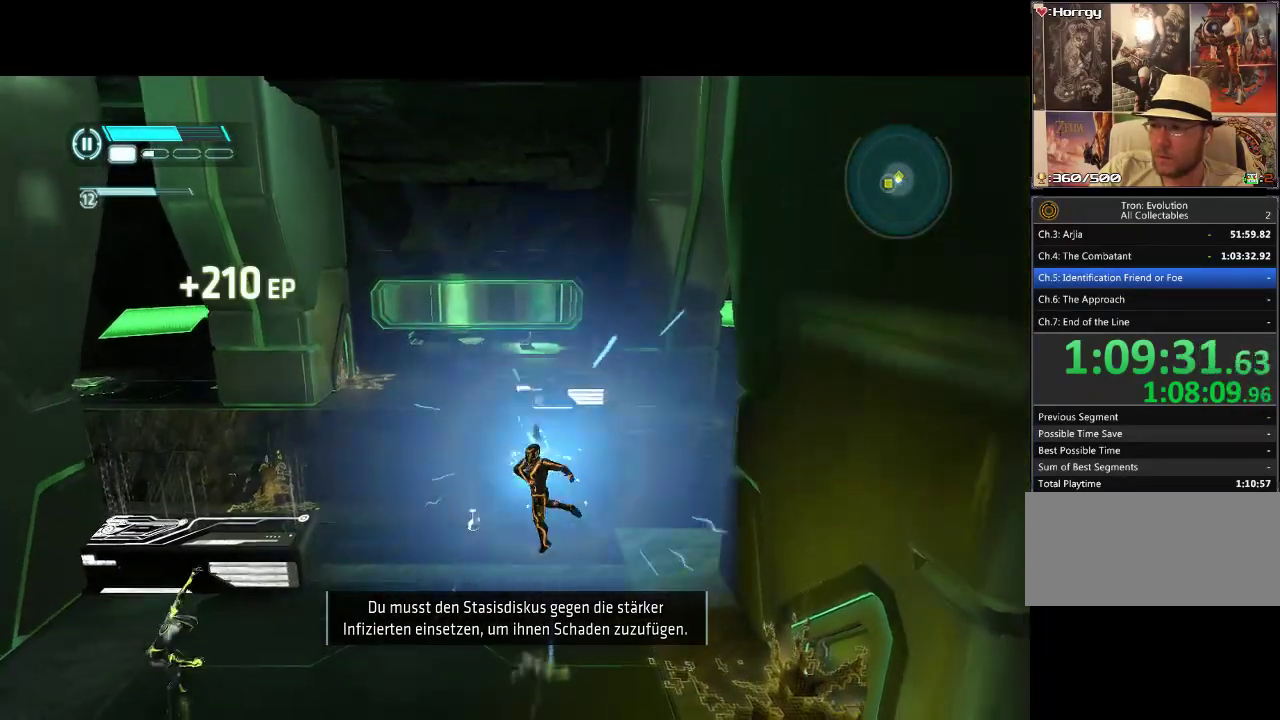
{"buttons": ["DPAD_DOWN", "DPAD_LEFT"], "events": [[233, "DPAD_DOWN", "down"], [233, "DPAD_LEFT", "down"]]}
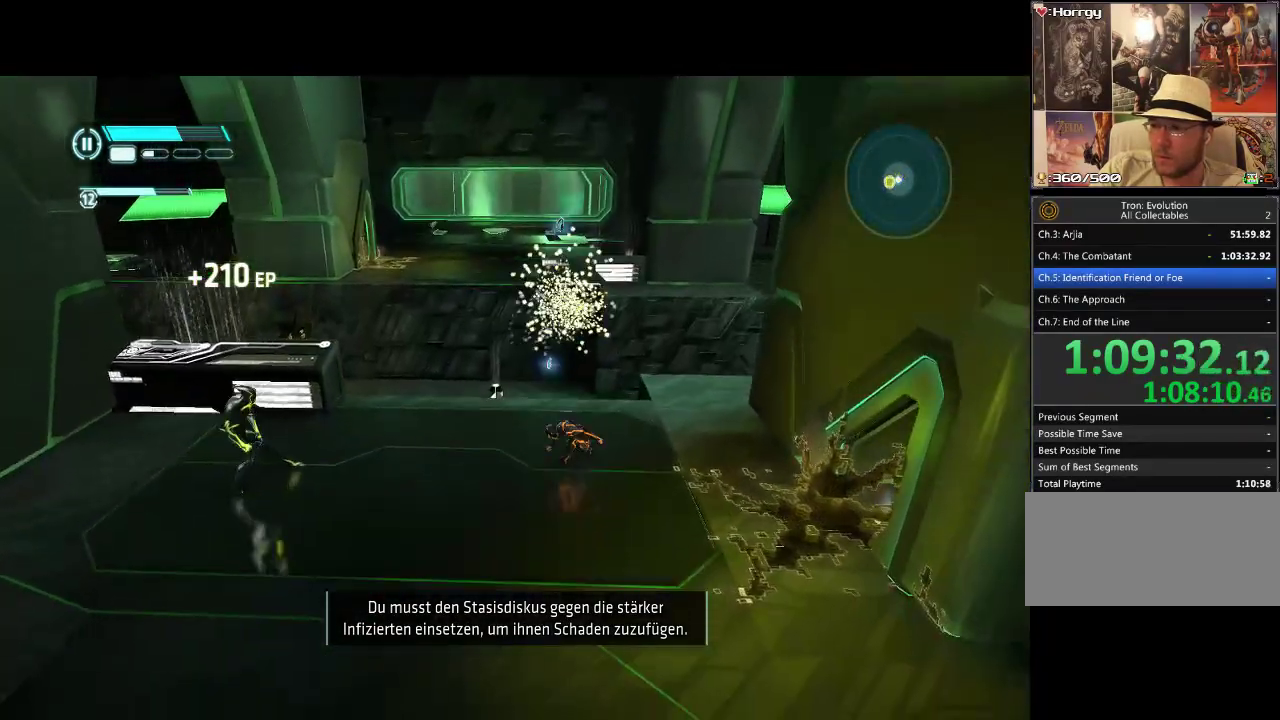
{"buttons": ["R1", "DPAD_DOWN", "DPAD_LEFT"], "events": [[250, "R1", "down"]]}
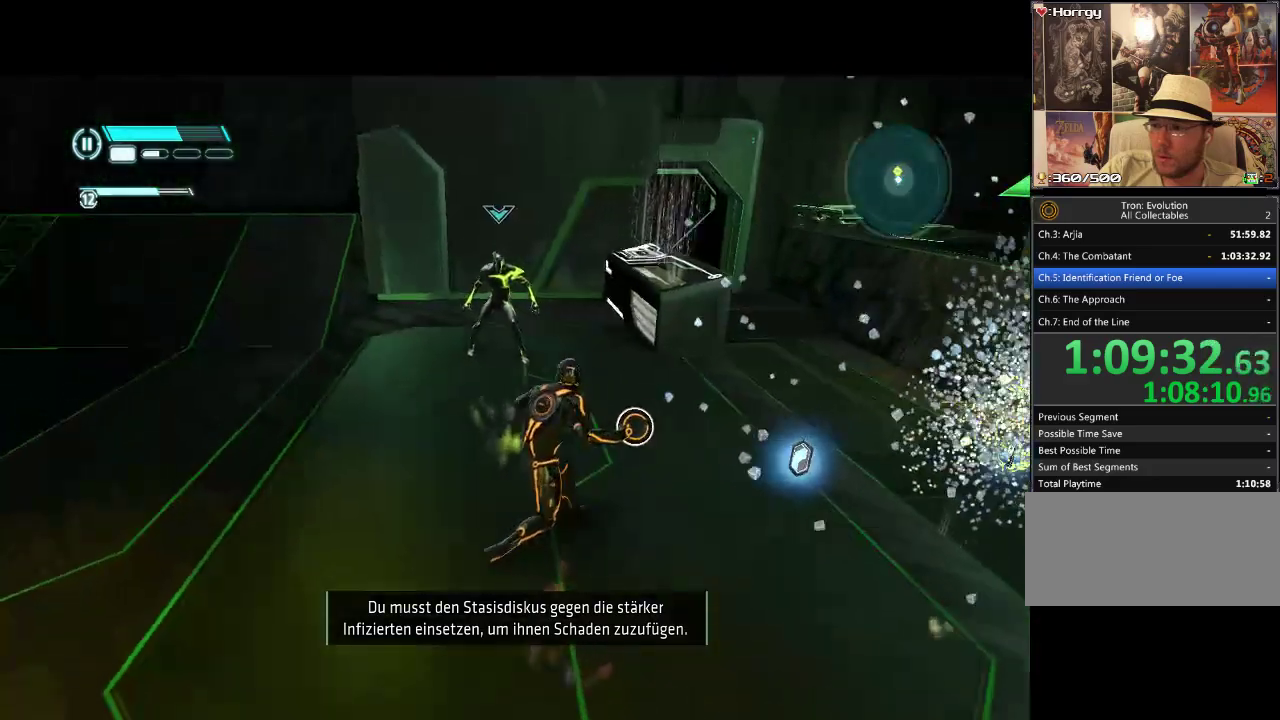
{"buttons": ["R1"], "events": [[133, "DPAD_DOWN", "up"], [200, "DPAD_LEFT", "up"]]}
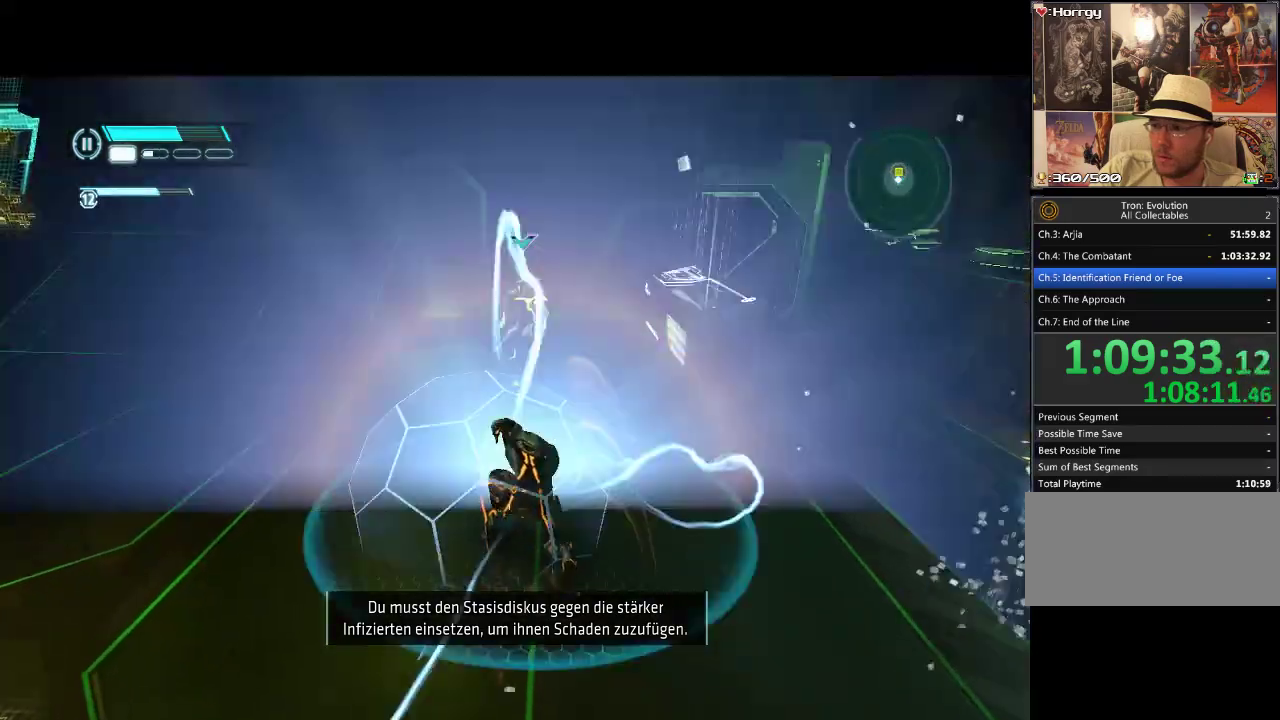
{"buttons": [], "events": [[283, "R1", "up"]]}
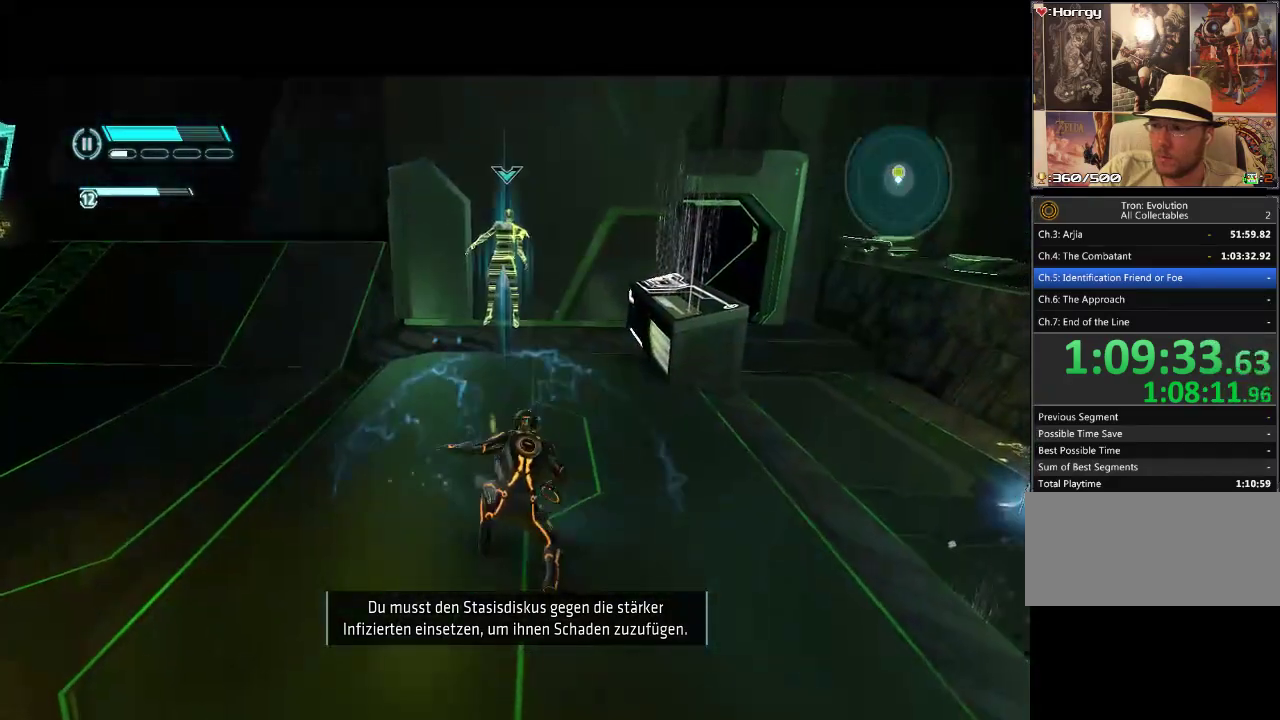
{"buttons": [], "events": [[33, "DPAD_UP", "down"], [483, "DPAD_UP", "up"]]}
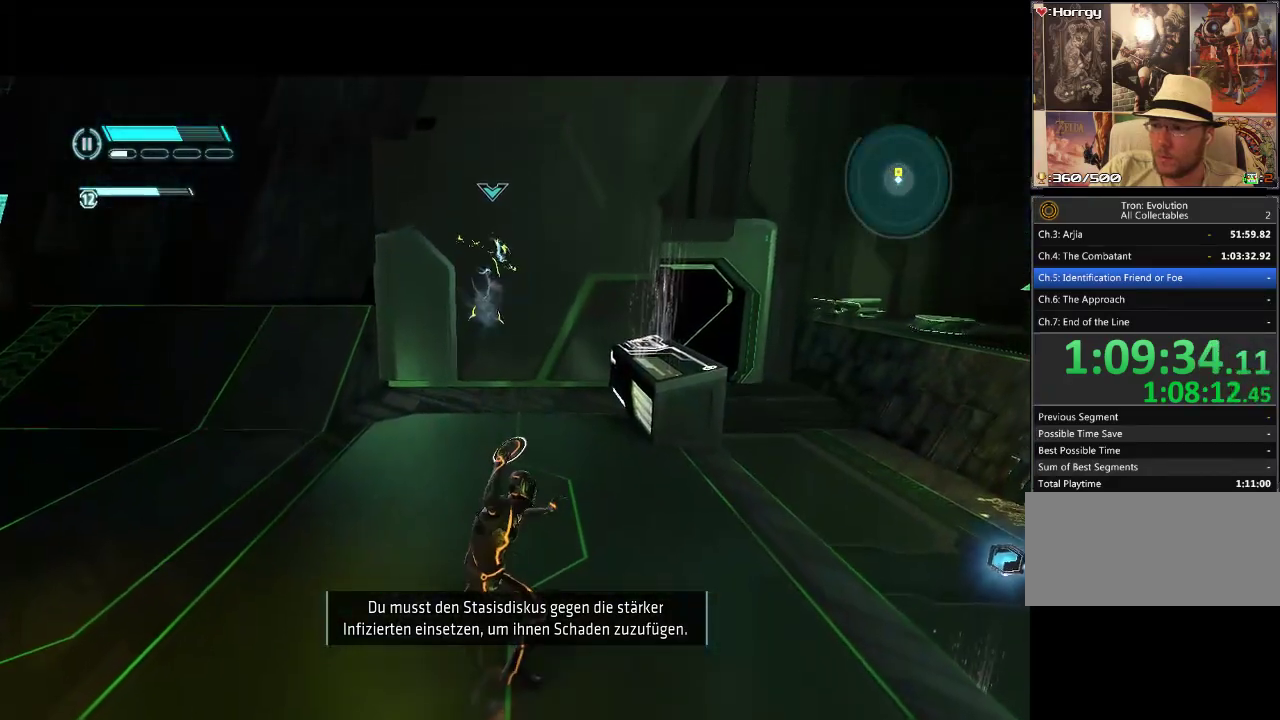
{"buttons": [], "events": []}
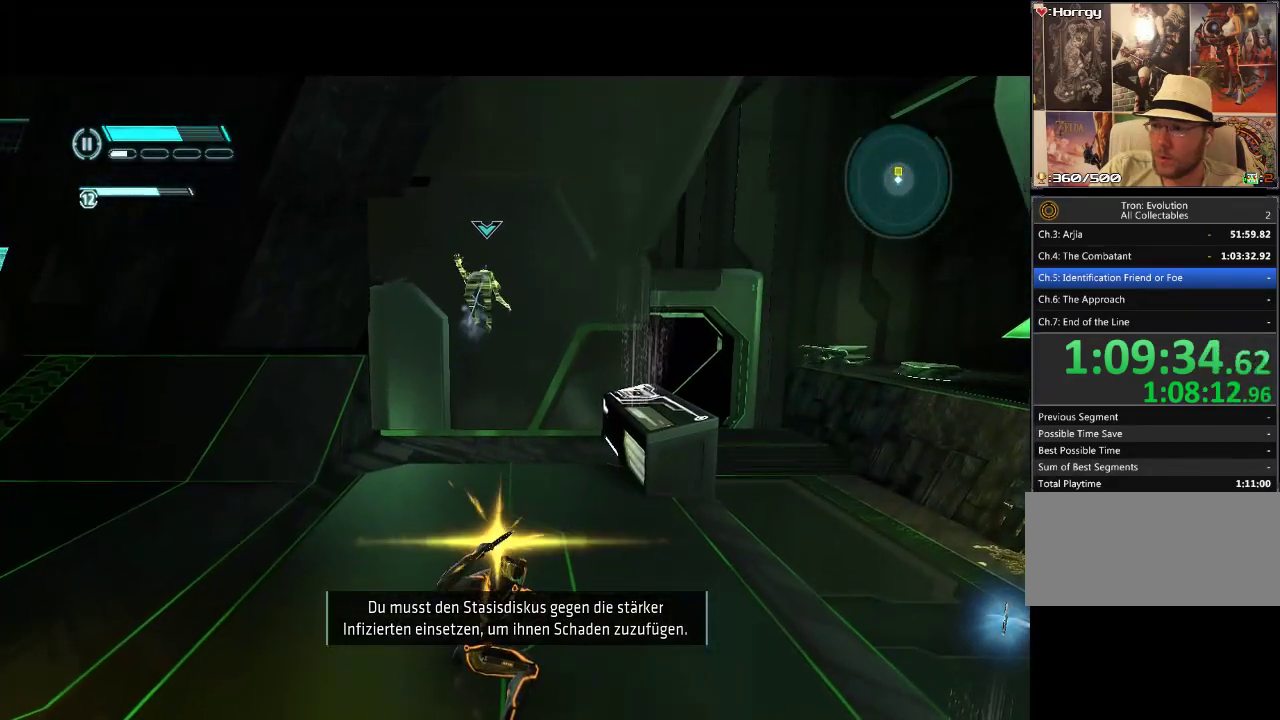
{"buttons": [], "events": []}
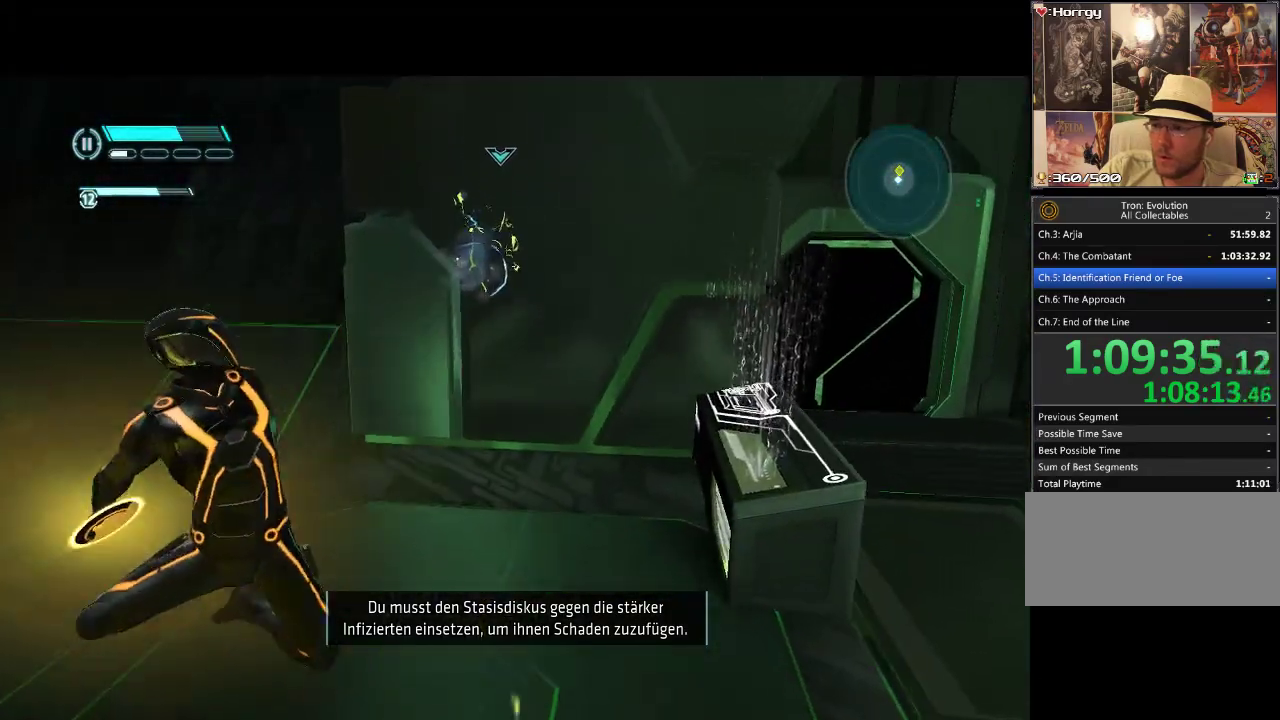
{"buttons": [], "events": []}
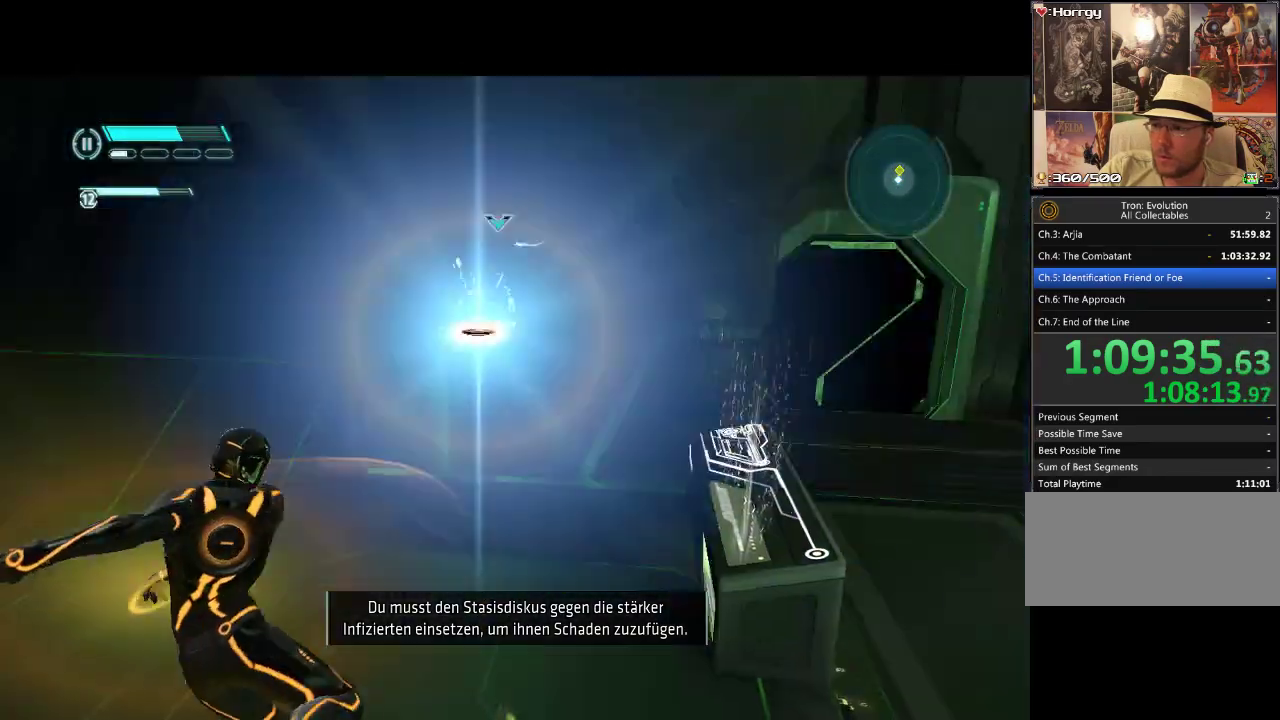
{"buttons": ["DPAD_UP"], "events": [[400, "DPAD_UP", "down"]]}
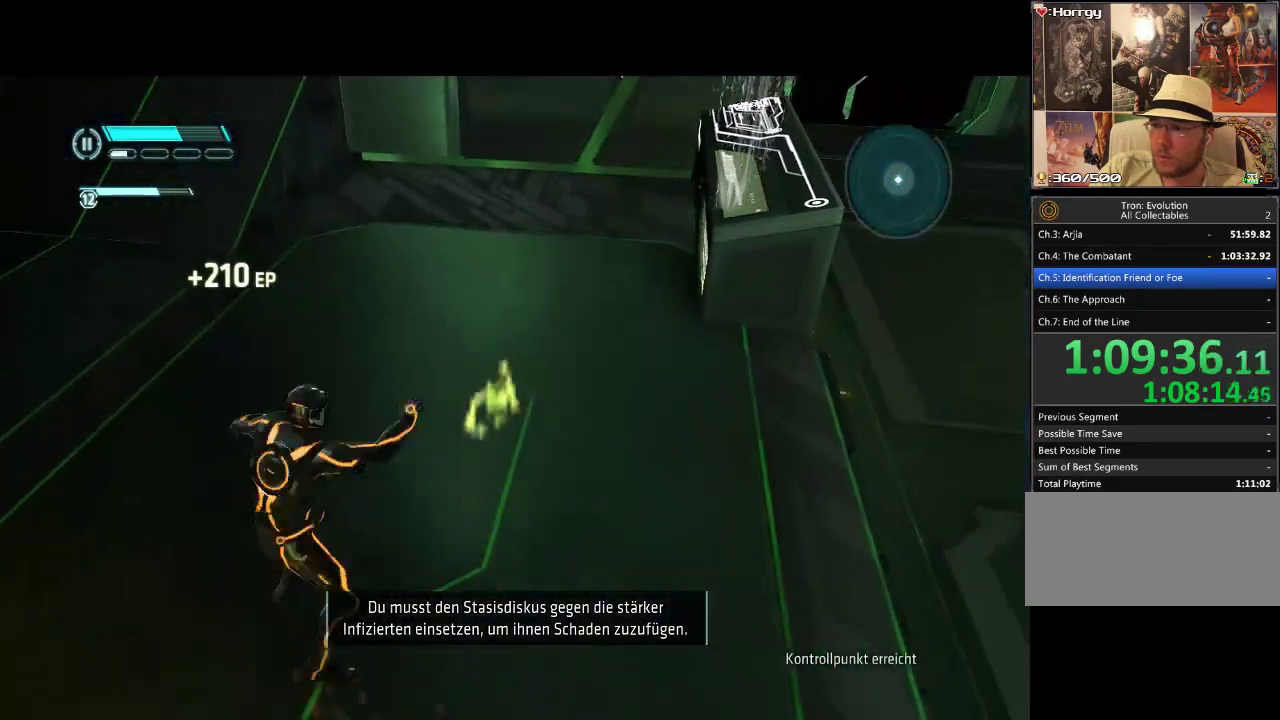
{"buttons": ["L1", "DPAD_UP"], "events": [[33, "L1", "down"]]}
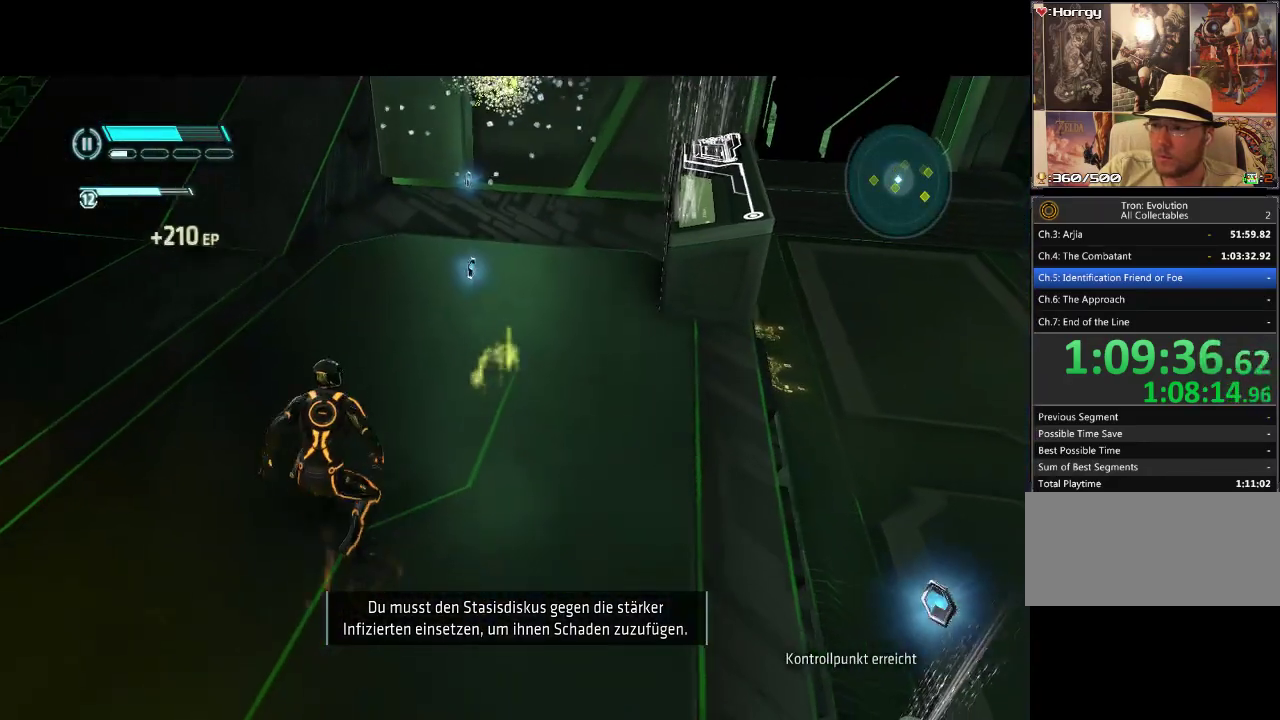
{"buttons": ["L1", "DPAD_UP"], "events": []}
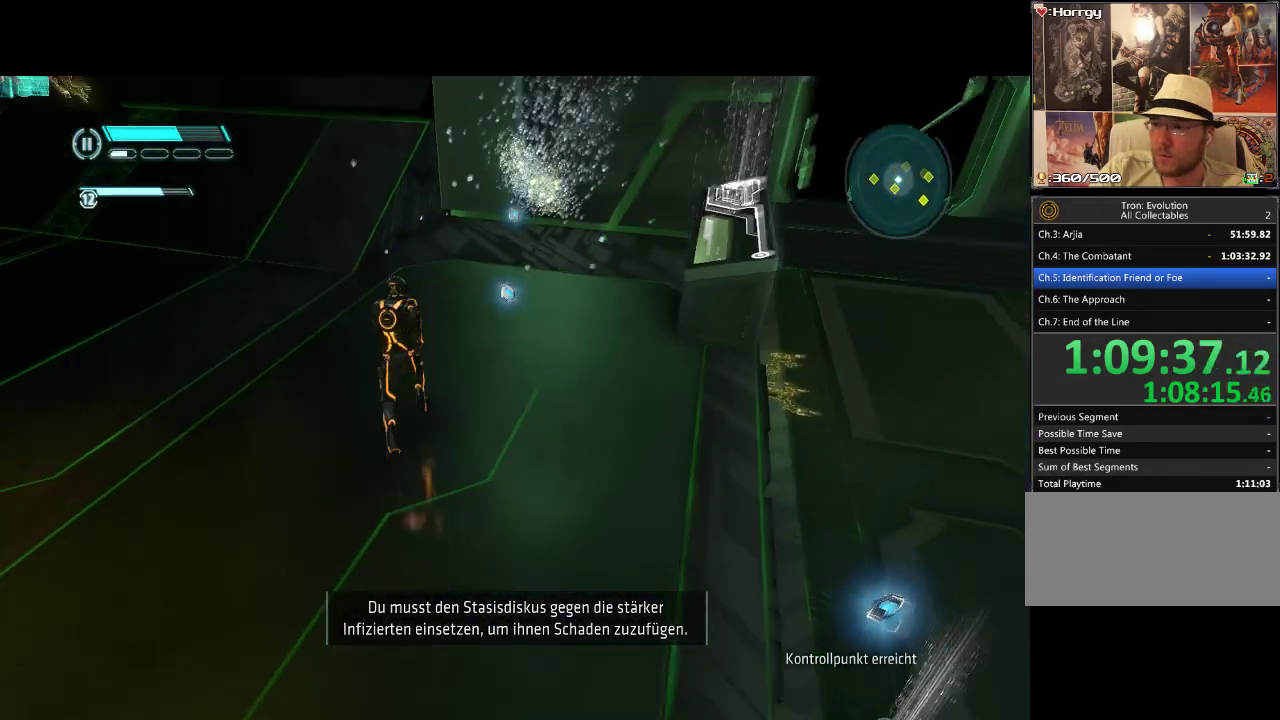
{"buttons": ["L1", "DPAD_UP"], "events": [[183, "DPAD_RIGHT", "down"], [317, "DPAD_RIGHT", "up"]]}
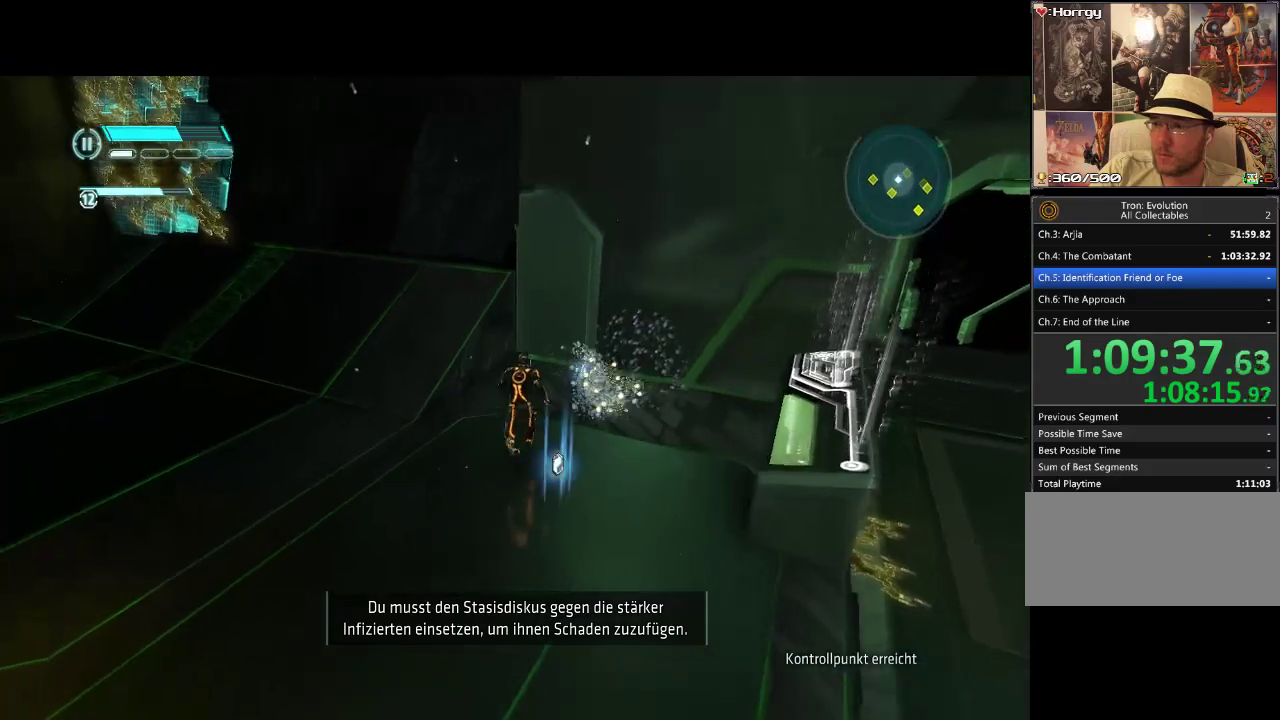
{"buttons": ["L1", "DPAD_DOWN", "DPAD_RIGHT"], "events": [[217, "DPAD_RIGHT", "down"], [250, "DPAD_UP", "up"], [317, "DPAD_DOWN", "down"]]}
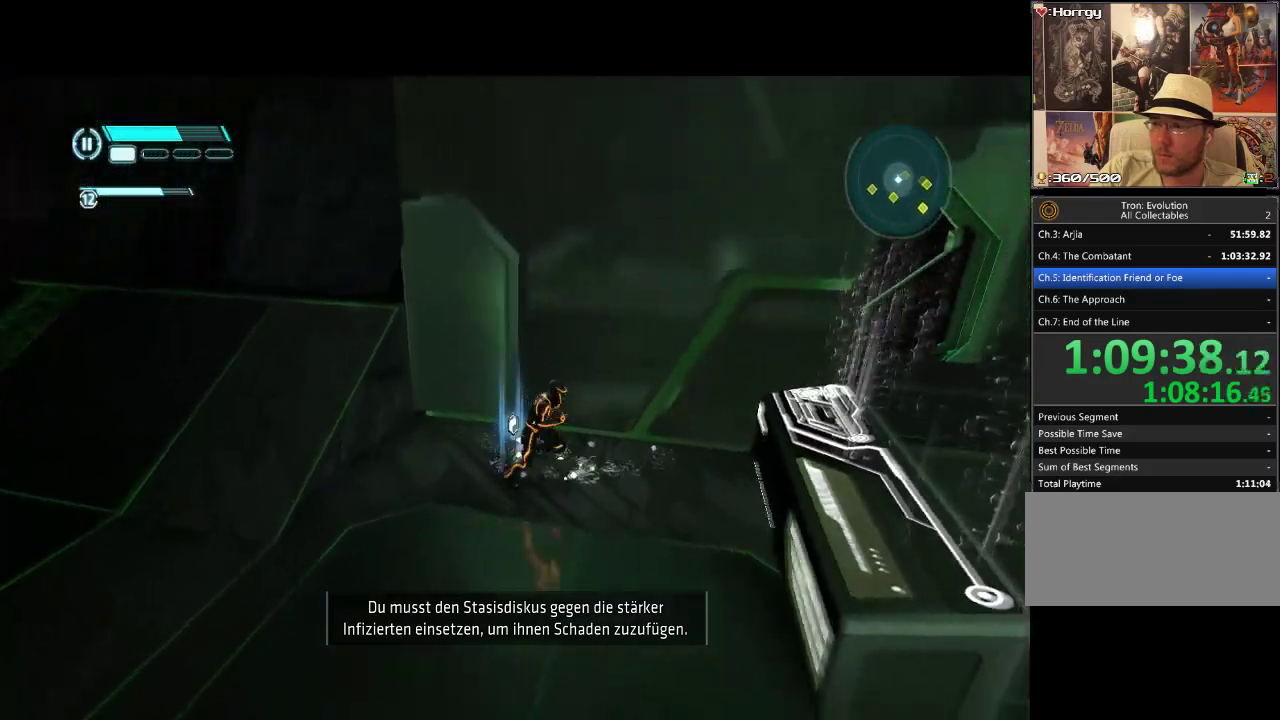
{"buttons": ["L1", "DPAD_UP", "DPAD_RIGHT"], "events": [[233, "DPAD_DOWN", "up"], [467, "DPAD_UP", "down"]]}
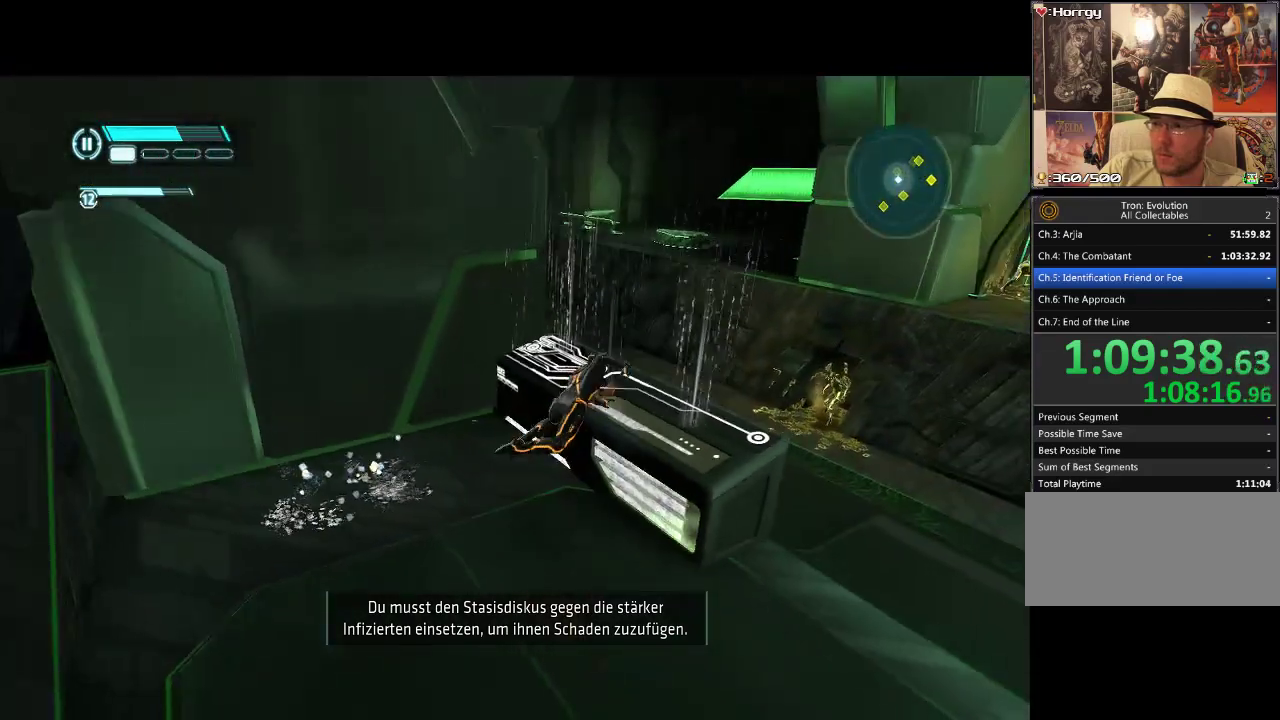
{"buttons": [], "events": [[33, "DPAD_RIGHT", "up"], [117, "DPAD_RIGHT", "down"], [383, "DPAD_UP", "up"], [417, "L1", "up"], [467, "DPAD_RIGHT", "up"]]}
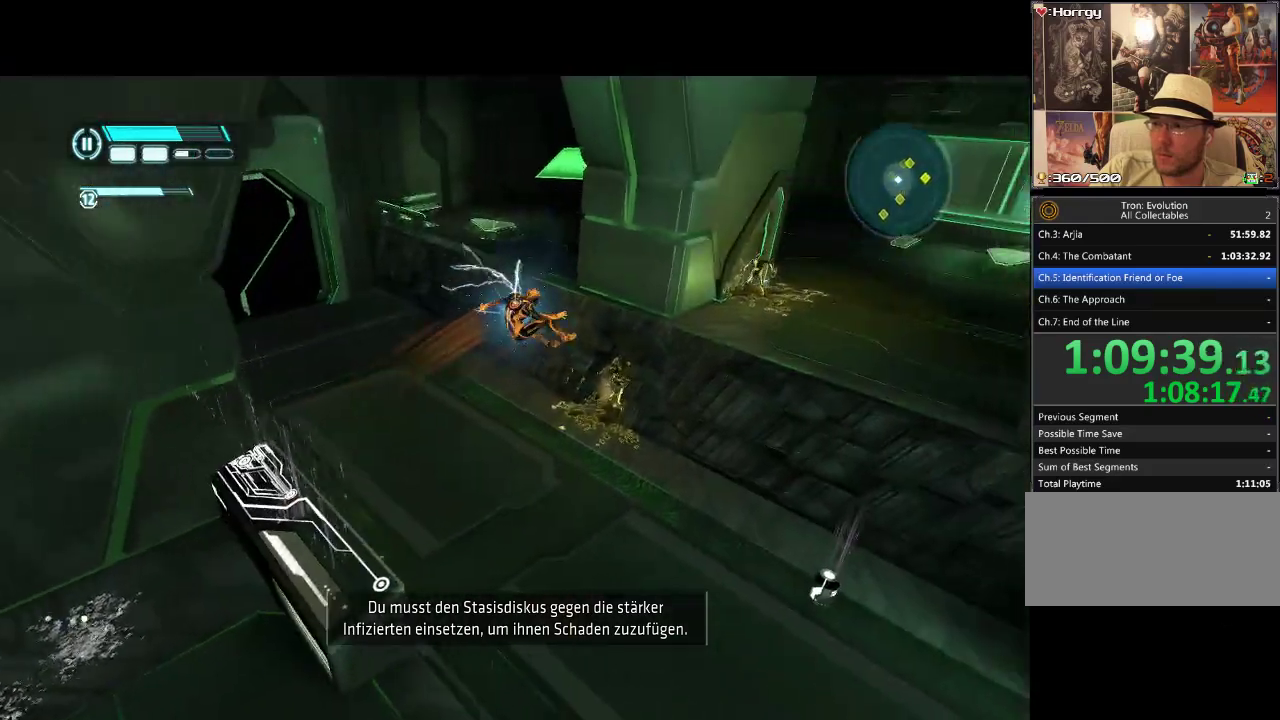
{"buttons": [], "events": []}
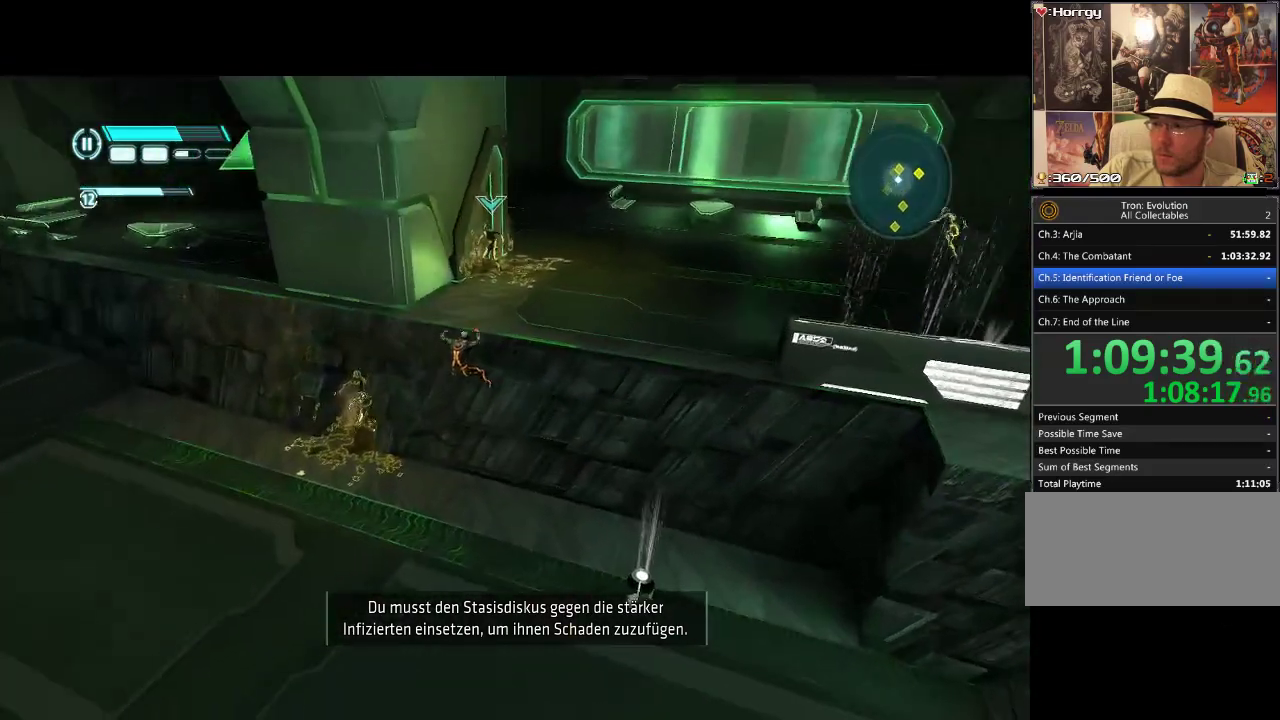
{"buttons": ["DPAD_DOWN", "DPAD_RIGHT"], "events": [[183, "L2", "down"], [300, "L2", "up"], [450, "DPAD_RIGHT", "down"], [500, "DPAD_DOWN", "down"]]}